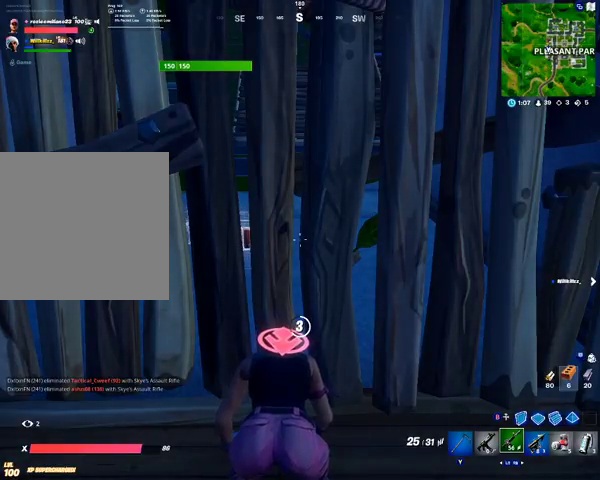
Gameplay with a controller (Xbox layout); each line is a JSON object with the inputs held at the frame after it. "events" lists button and stick changes between this image and that frame as [ms after this image, input, new state], when the widget could be followed in between.
{"buttons": [], "left_stick": "center", "right_stick": "center", "events": []}
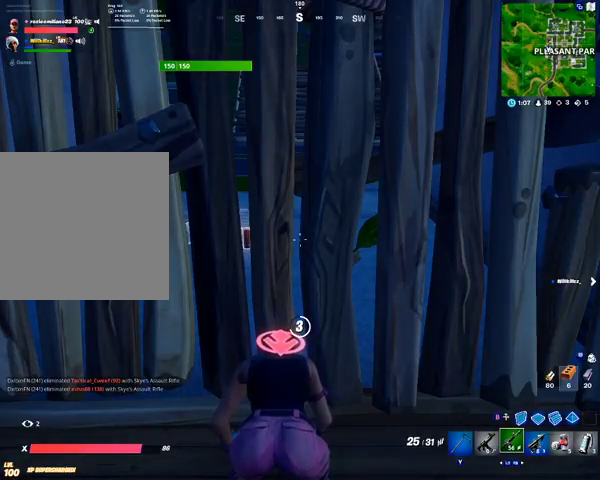
{"buttons": [], "left_stick": "center", "right_stick": "center", "events": [[200, "right_stick", "left"], [400, "right_stick", "center"]]}
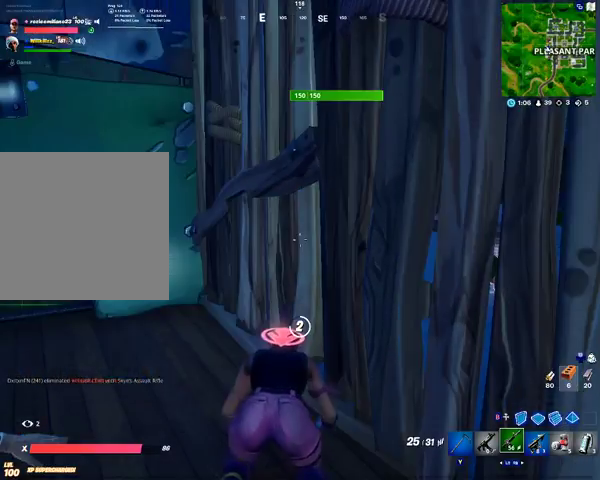
{"buttons": [], "left_stick": "center", "right_stick": "center", "events": []}
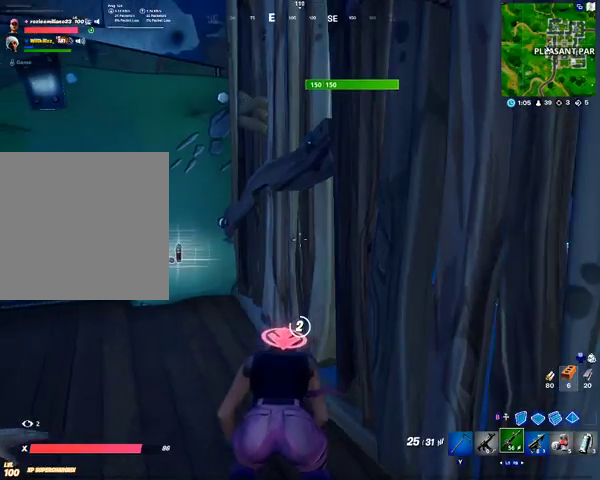
{"buttons": [], "left_stick": "center", "right_stick": "center", "events": []}
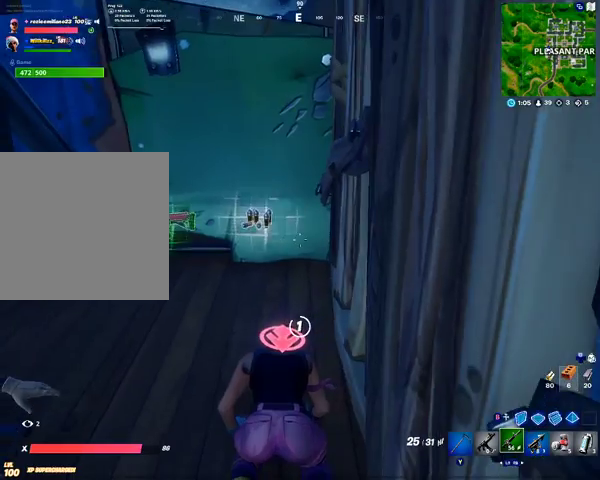
{"buttons": [], "left_stick": "center", "right_stick": "center", "events": []}
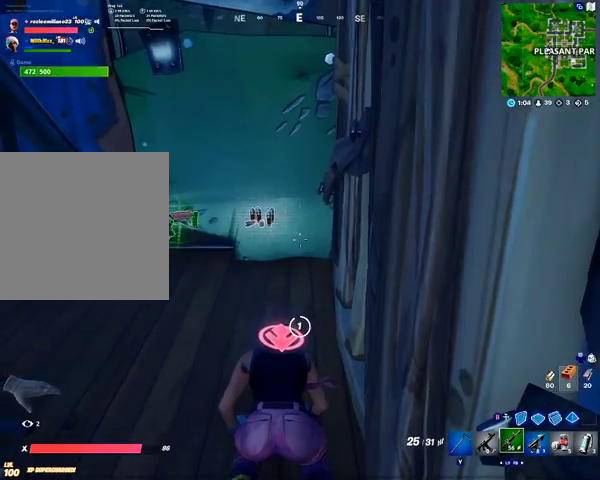
{"buttons": [], "left_stick": "center", "right_stick": "center", "events": [[100, "right_stick", "right"], [267, "right_stick", "up-right"], [467, "right_stick", "center"]]}
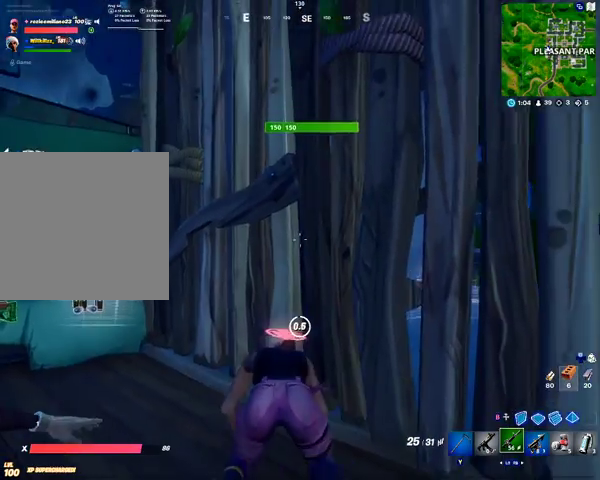
{"buttons": [], "left_stick": "center", "right_stick": "center", "events": []}
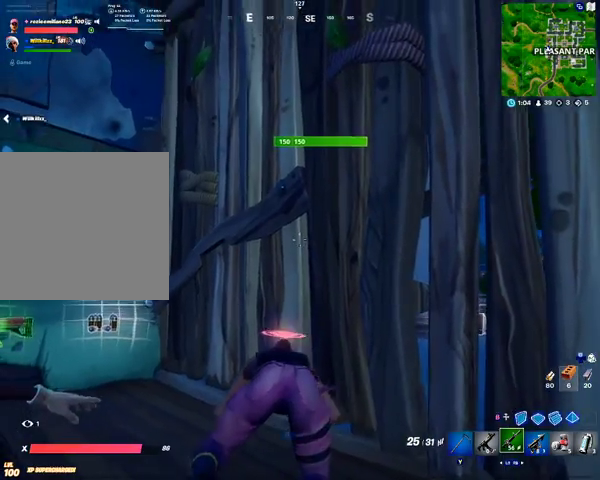
{"buttons": [], "left_stick": "center", "right_stick": "center", "events": []}
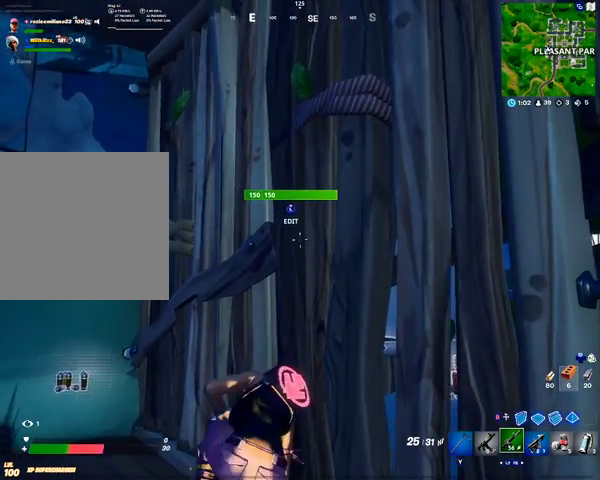
{"buttons": [], "left_stick": "left", "right_stick": "center", "events": [[67, "L3", "down"], [200, "L3", "up"], [267, "left_stick", "left"]]}
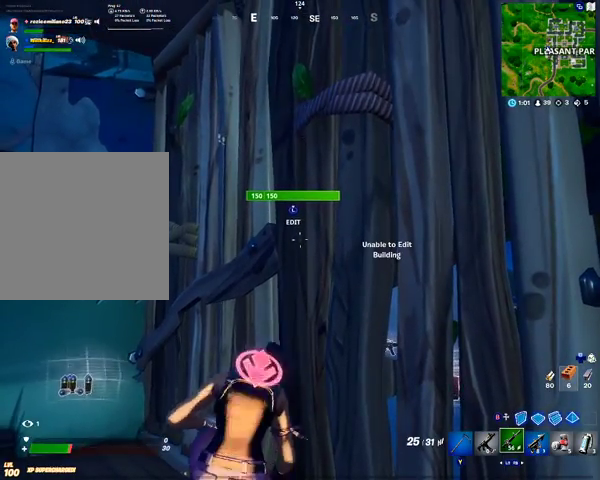
{"buttons": [], "left_stick": "up-left", "right_stick": "center", "events": [[67, "left_stick", "up-left"]]}
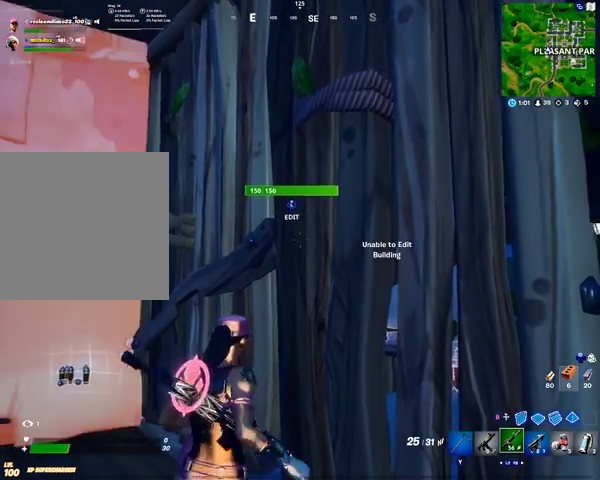
{"buttons": [], "left_stick": "up-left", "right_stick": "up-left", "events": [[367, "L3", "down"], [467, "right_stick", "up-left"], [500, "L3", "up"]]}
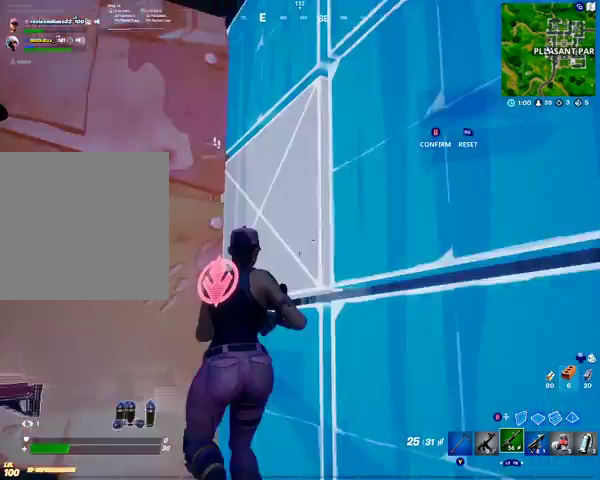
{"buttons": ["R2"], "left_stick": "center", "right_stick": "center", "events": [[67, "R2", "down"], [100, "right_stick", "down-right"], [133, "left_stick", "center"], [233, "right_stick", "right"], [300, "left_stick", "down-right"], [367, "right_stick", "up-left"], [433, "right_stick", "center"], [500, "left_stick", "center"]]}
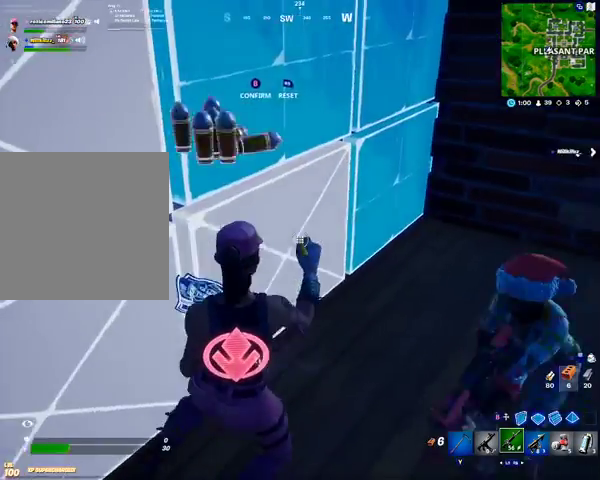
{"buttons": [], "left_stick": "center", "right_stick": "center", "events": [[167, "right_stick", "left"], [267, "right_stick", "center"], [500, "R2", "up"]]}
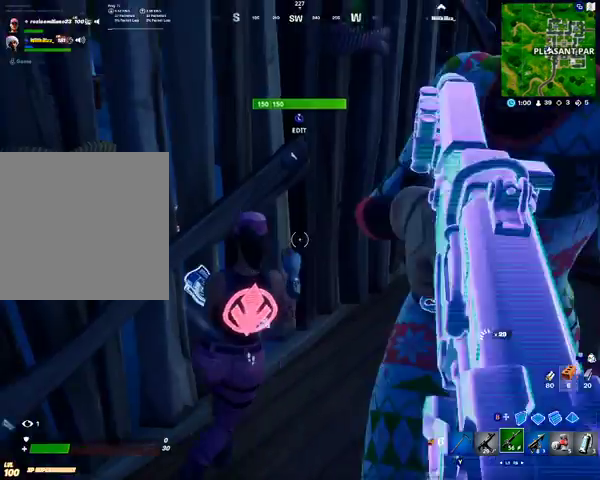
{"buttons": [], "left_stick": "center", "right_stick": "center", "events": [[33, "right_stick", "left"], [267, "DPAD_RIGHT", "down"], [267, "DPAD_UP", "down"], [267, "right_stick", "center"], [400, "DPAD_RIGHT", "up"], [400, "DPAD_UP", "up"]]}
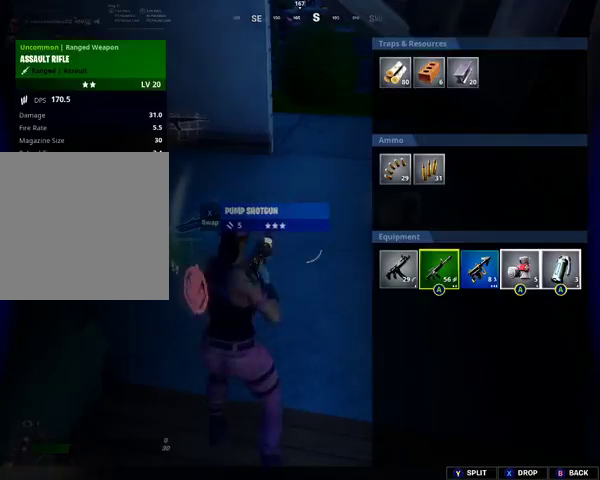
{"buttons": [], "left_stick": "up-left", "right_stick": "center", "events": [[267, "B", "down"], [367, "B", "up"], [367, "left_stick", "up-left"]]}
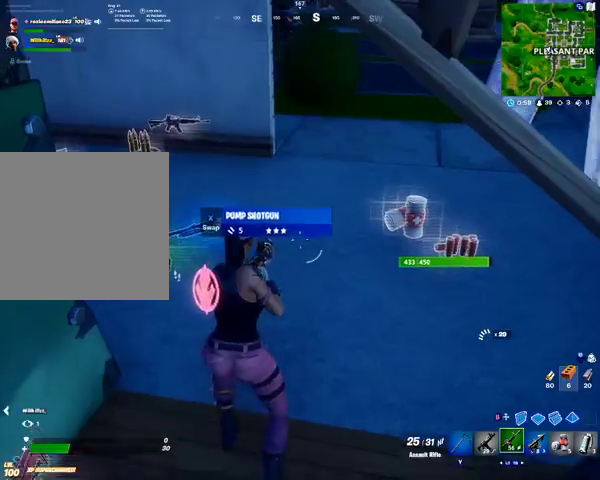
{"buttons": [], "left_stick": "down-right", "right_stick": "center", "events": [[67, "L1", "down"], [200, "left_stick", "center"], [233, "L1", "up"], [267, "left_stick", "down-right"], [300, "right_stick", "down-left"], [433, "right_stick", "center"]]}
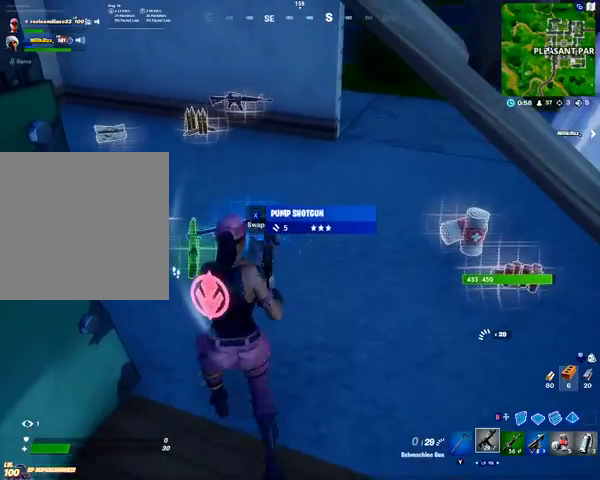
{"buttons": [], "left_stick": "right", "right_stick": "right", "events": [[67, "left_stick", "center"], [100, "X", "down"], [200, "X", "up"], [200, "left_stick", "right"], [267, "left_stick", "down-right"], [367, "left_stick", "right"], [433, "right_stick", "right"]]}
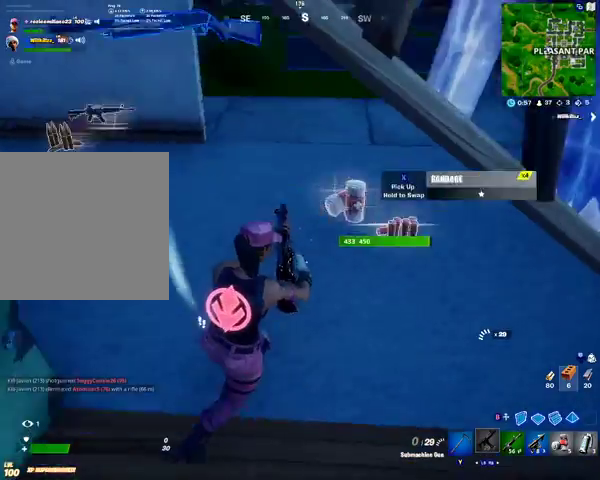
{"buttons": [], "left_stick": "down", "right_stick": "center", "events": [[33, "left_stick", "up-right"], [67, "right_stick", "center"], [267, "left_stick", "down"]]}
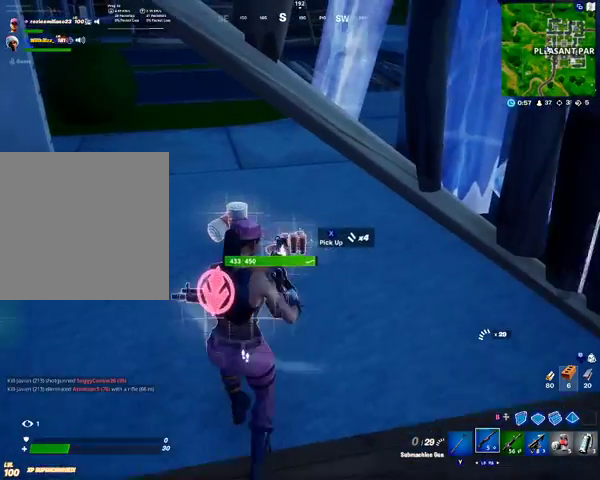
{"buttons": [], "left_stick": "up-left", "right_stick": "center", "events": [[67, "Y", "down"], [100, "left_stick", "center"], [167, "Y", "up"], [200, "left_stick", "left"], [267, "left_stick", "up-left"], [333, "X", "down"], [467, "X", "up"]]}
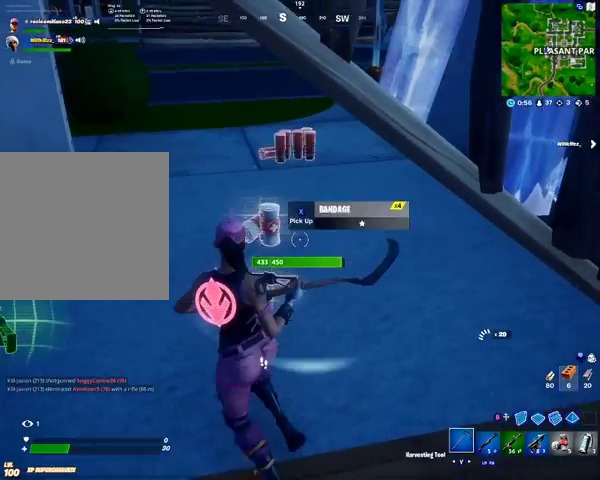
{"buttons": [], "left_stick": "down-right", "right_stick": "right", "events": [[67, "X", "down"], [67, "left_stick", "down"], [100, "X", "up"], [200, "X", "down"], [300, "X", "up"], [367, "left_stick", "down-right"], [467, "right_stick", "right"]]}
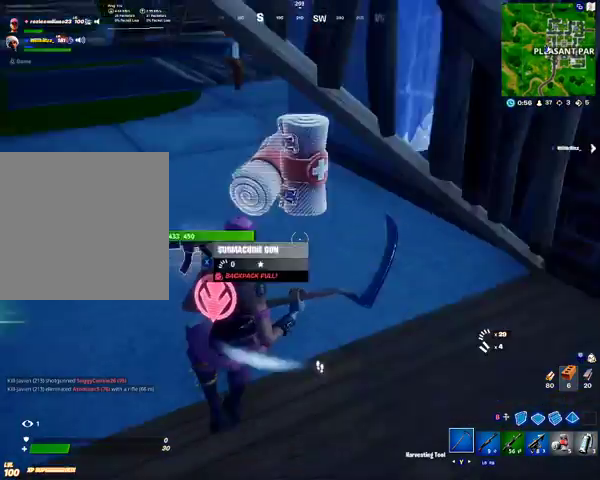
{"buttons": [], "left_stick": "right", "right_stick": "center", "events": [[267, "right_stick", "center"], [333, "A", "down"], [367, "left_stick", "right"], [400, "A", "up"]]}
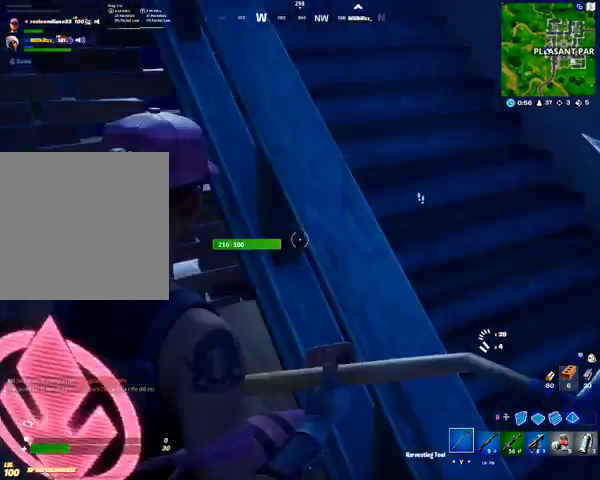
{"buttons": [], "left_stick": "up-right", "right_stick": "up", "events": [[100, "left_stick", "up-right"], [367, "right_stick", "up"]]}
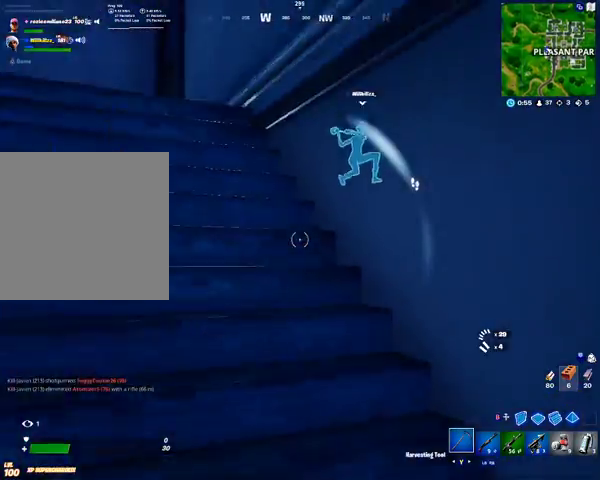
{"buttons": [], "left_stick": "up", "right_stick": "center", "events": [[67, "right_stick", "up-left"], [100, "left_stick", "up"], [367, "right_stick", "center"]]}
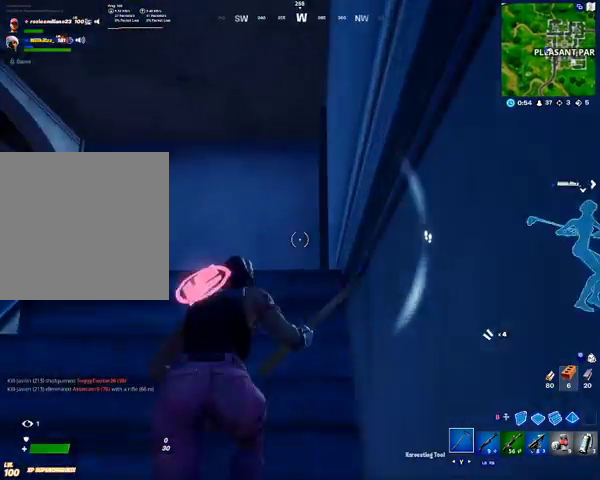
{"buttons": [], "left_stick": "up", "right_stick": "center", "events": [[133, "right_stick", "left"], [300, "right_stick", "center"]]}
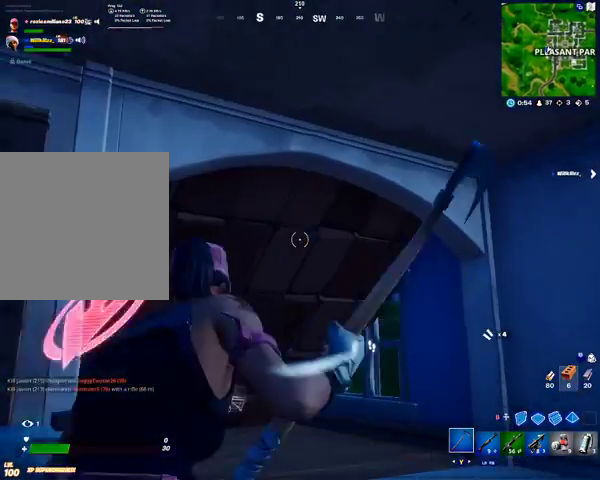
{"buttons": [], "left_stick": "up", "right_stick": "center", "events": []}
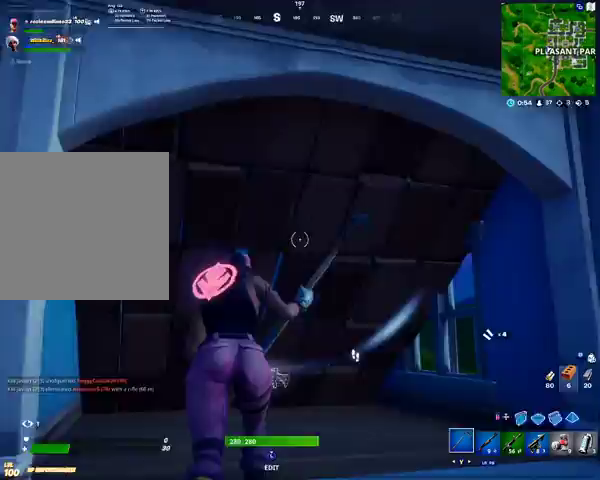
{"buttons": [], "left_stick": "up", "right_stick": "center", "events": [[33, "L3", "down"], [167, "L3", "up"], [300, "right_stick", "down"], [367, "R1", "down"], [400, "right_stick", "center"], [500, "R1", "up"]]}
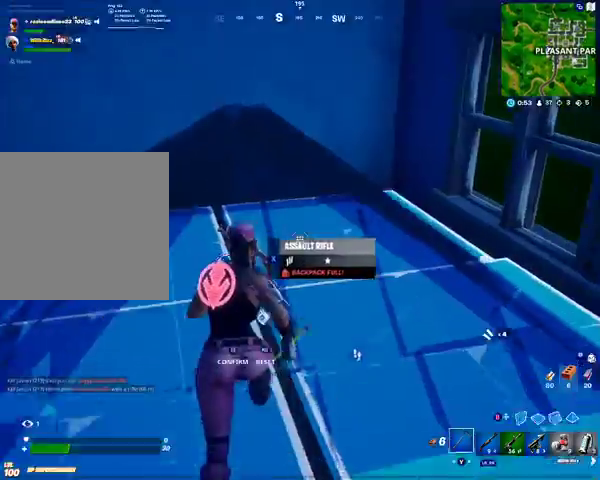
{"buttons": ["R3"], "left_stick": "up", "right_stick": "center", "events": [[100, "left_stick", "center"], [367, "left_stick", "up"], [500, "R3", "down"]]}
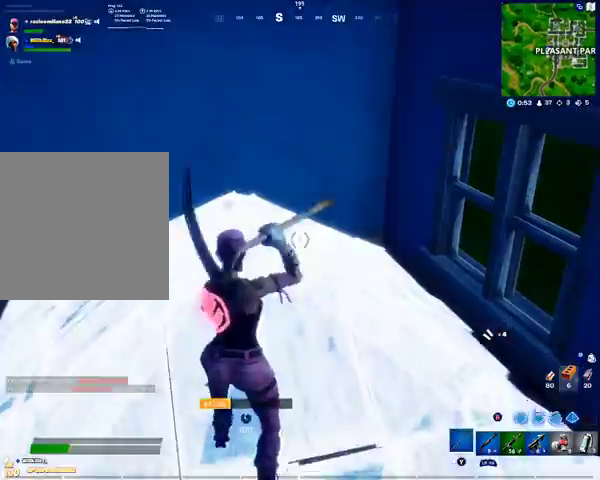
{"buttons": [], "left_stick": "down-right", "right_stick": "down-right", "events": [[100, "R3", "up"], [267, "R1", "down"], [267, "left_stick", "up-left"], [367, "R1", "up"], [367, "left_stick", "center"], [400, "right_stick", "down-right"], [467, "left_stick", "down-right"]]}
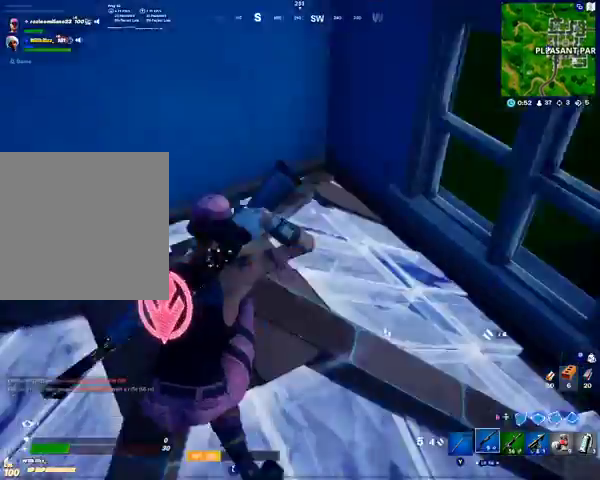
{"buttons": ["R2"], "left_stick": "up-right", "right_stick": "center", "events": [[200, "L3", "down"], [233, "right_stick", "center"], [267, "R2", "down"], [433, "L3", "up"], [467, "B", "down"], [500, "B", "up"], [500, "left_stick", "up-right"]]}
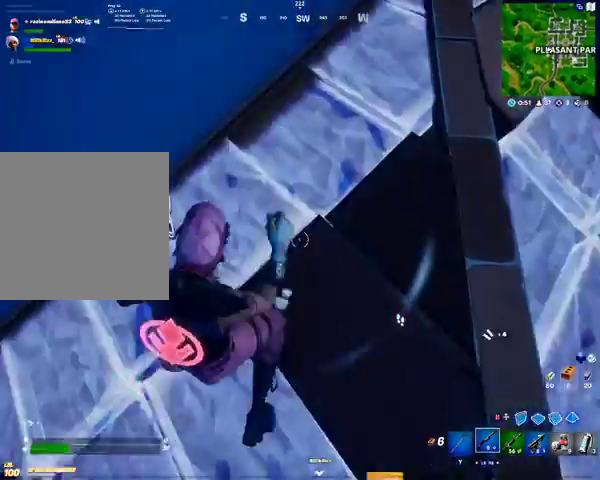
{"buttons": [], "left_stick": "center", "right_stick": "down-left", "events": [[33, "R2", "up"], [33, "left_stick", "up"], [167, "left_stick", "center"], [167, "right_stick", "up-left"], [467, "right_stick", "down-left"]]}